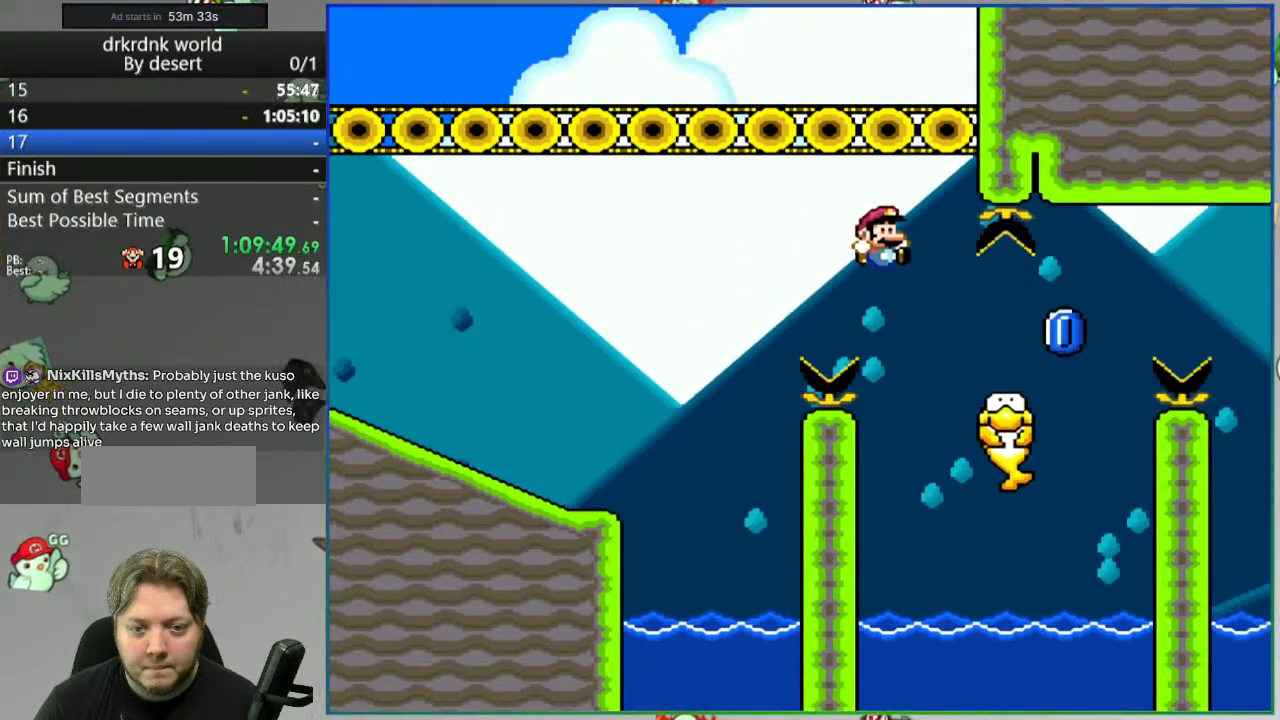
Gameplay with a controller (Nintendo layout); each line is a JSON object with the inputs held at the frame after it. "events" lists button and stick changes between this image and that frame as [ms after this image, input, new state], when the widget could be followed in between. Not read: DPAD_RIGHT L3 R3 START.
{"buttons": ["A", "Y"], "events": [[33, "DPAD_LEFT", "down"], [183, "DPAD_LEFT", "up"], [333, "B", "up"], [467, "A", "down"]]}
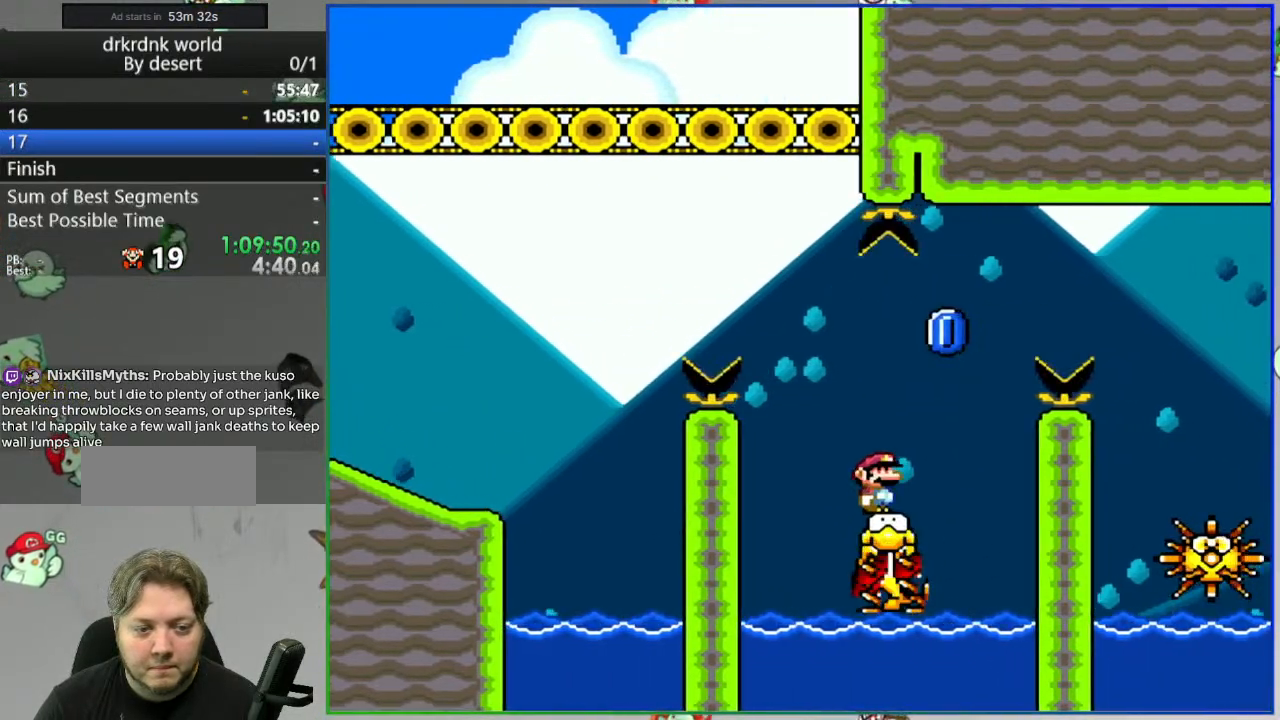
{"buttons": ["Y"], "events": [[183, "A", "up"], [267, "A", "down"], [383, "A", "up"]]}
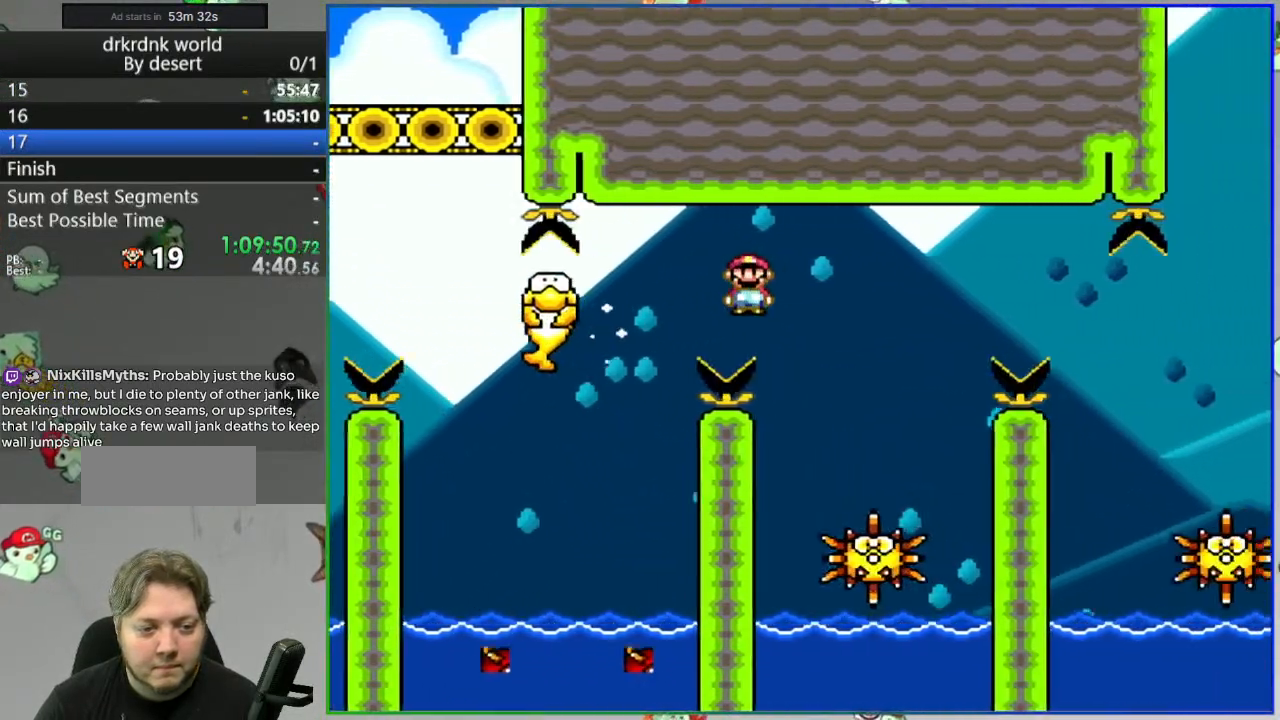
{"buttons": ["Y"], "events": [[50, "A", "down"], [100, "DPAD_LEFT", "down"], [183, "DPAD_LEFT", "up"], [367, "A", "up"]]}
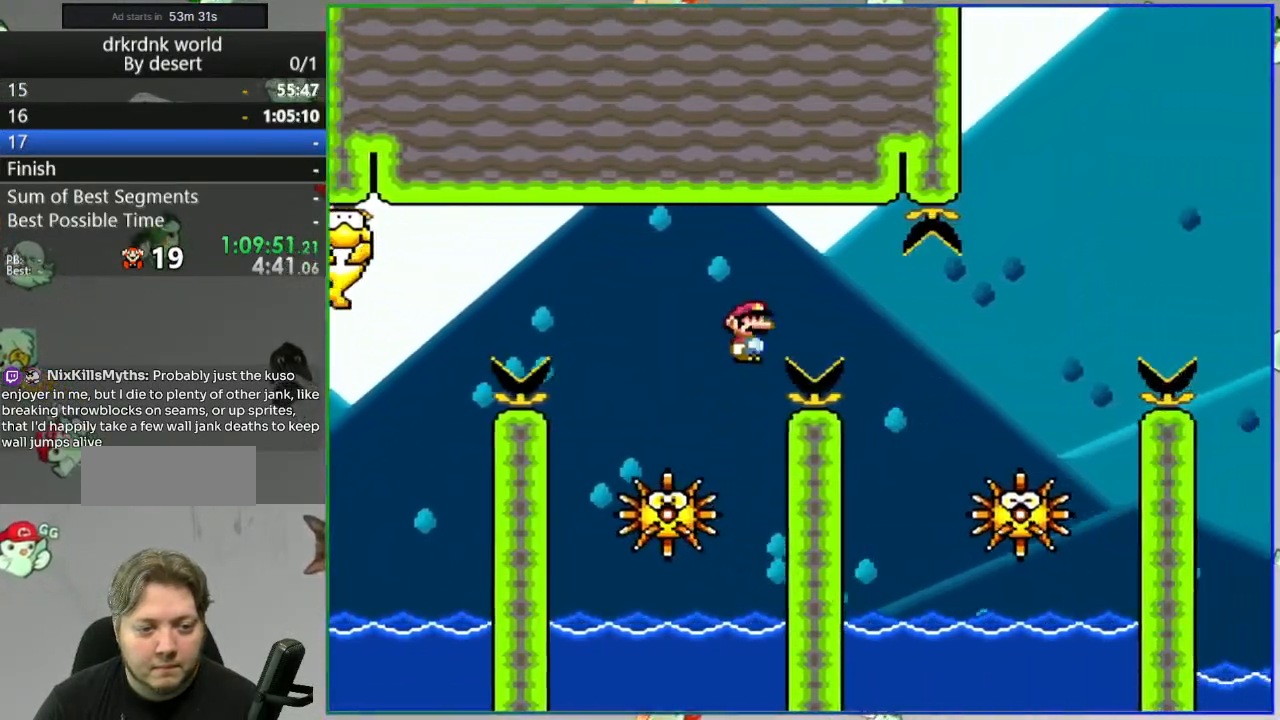
{"buttons": ["Y", "DPAD_LEFT"], "events": [[33, "A", "down"], [483, "DPAD_LEFT", "down"], [500, "A", "up"]]}
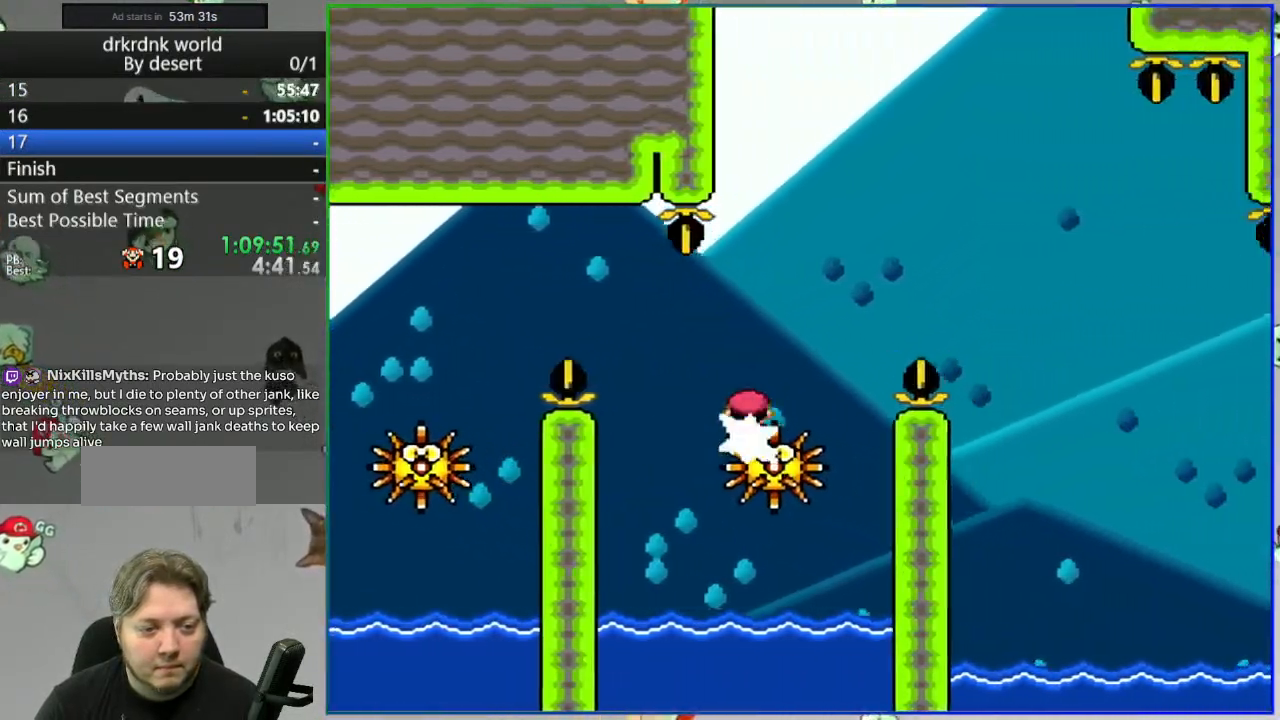
{"buttons": ["A", "Y"], "events": [[117, "A", "down"], [283, "DPAD_LEFT", "up"]]}
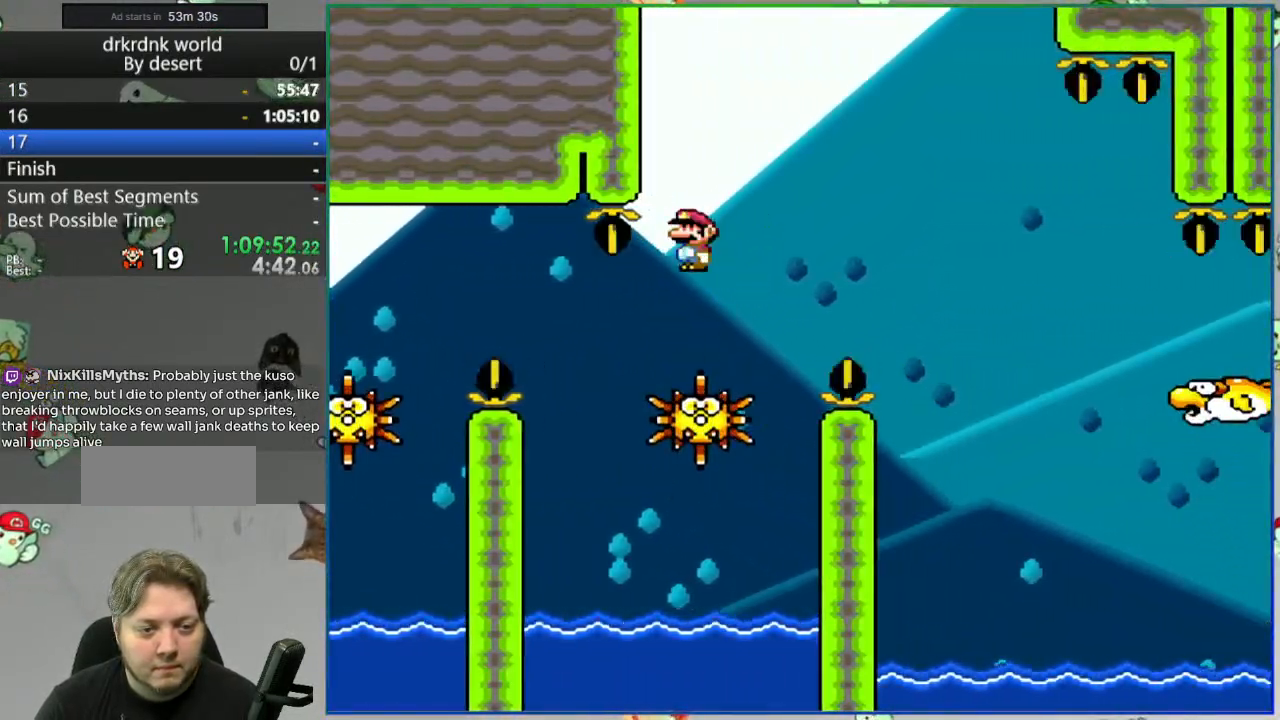
{"buttons": ["A", "Y", "DPAD_LEFT"], "events": [[250, "A", "up"], [400, "A", "down"], [500, "DPAD_LEFT", "down"]]}
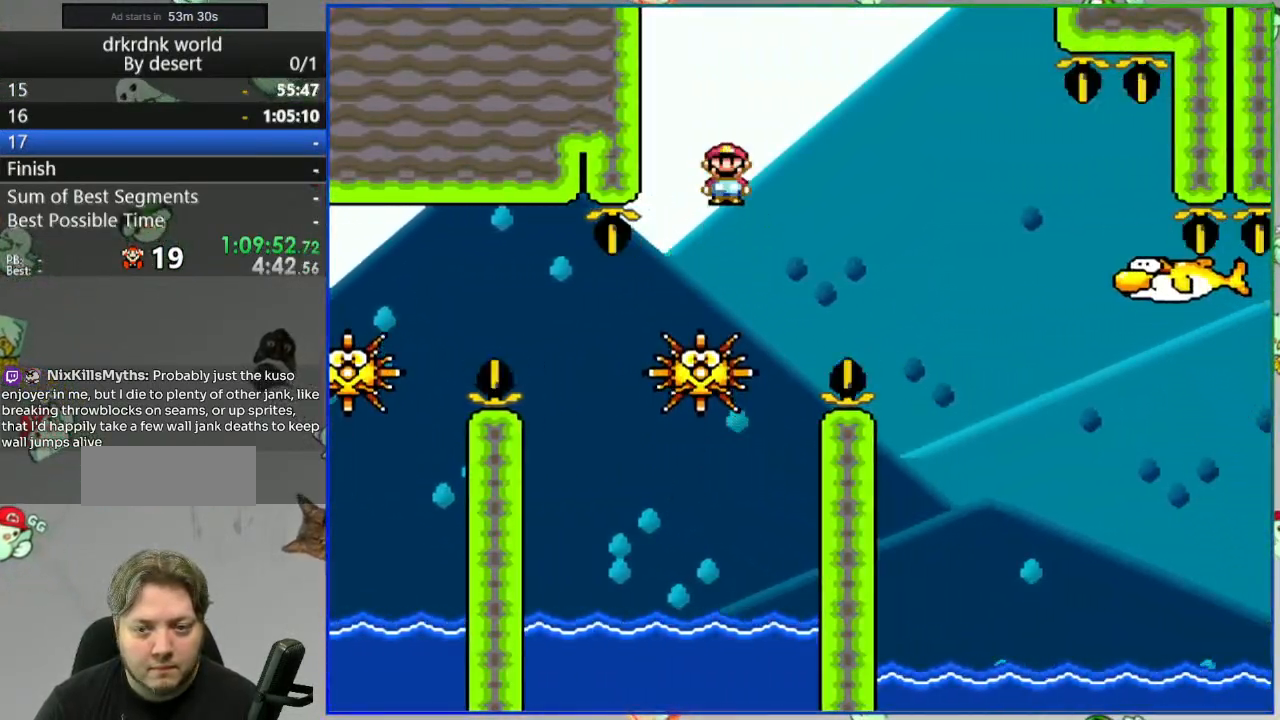
{"buttons": ["A", "Y"], "events": [[117, "DPAD_LEFT", "up"]]}
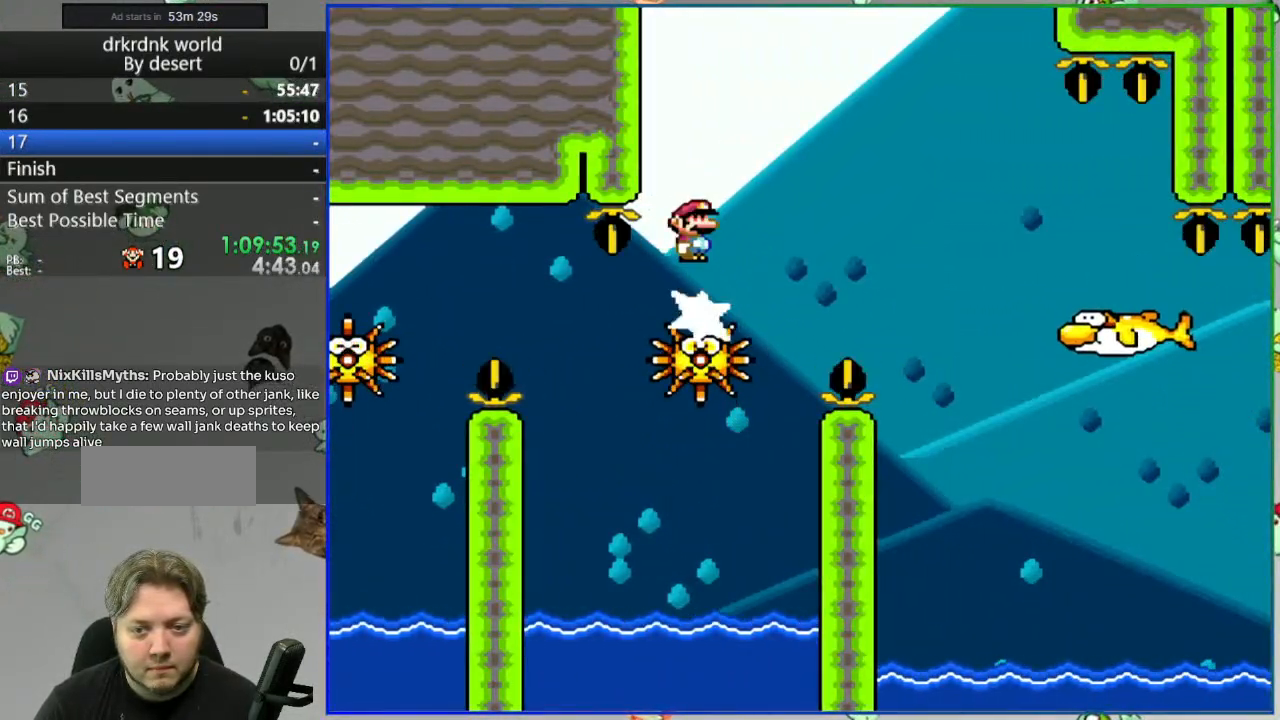
{"buttons": ["A", "Y"], "events": []}
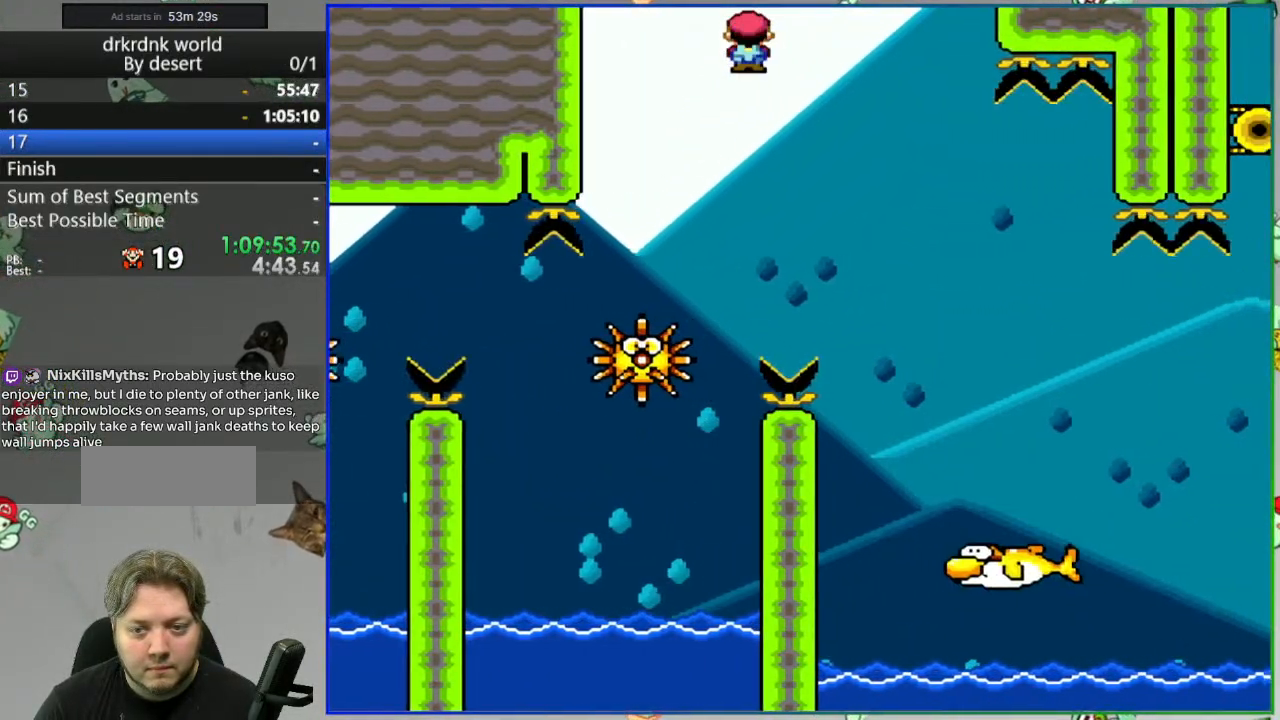
{"buttons": ["A", "Y"], "events": [[333, "DPAD_LEFT", "down"], [500, "DPAD_LEFT", "up"]]}
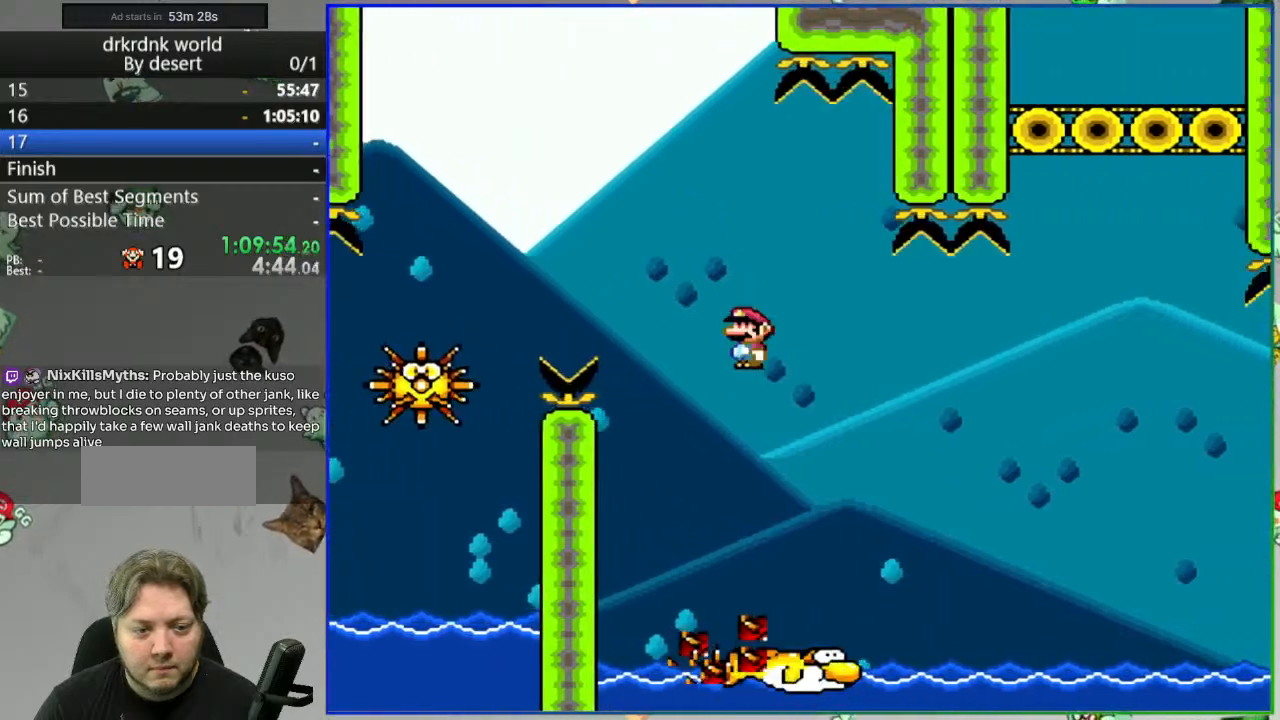
{"buttons": ["Y", "DPAD_LEFT"], "events": [[183, "A", "up"], [417, "DPAD_LEFT", "down"]]}
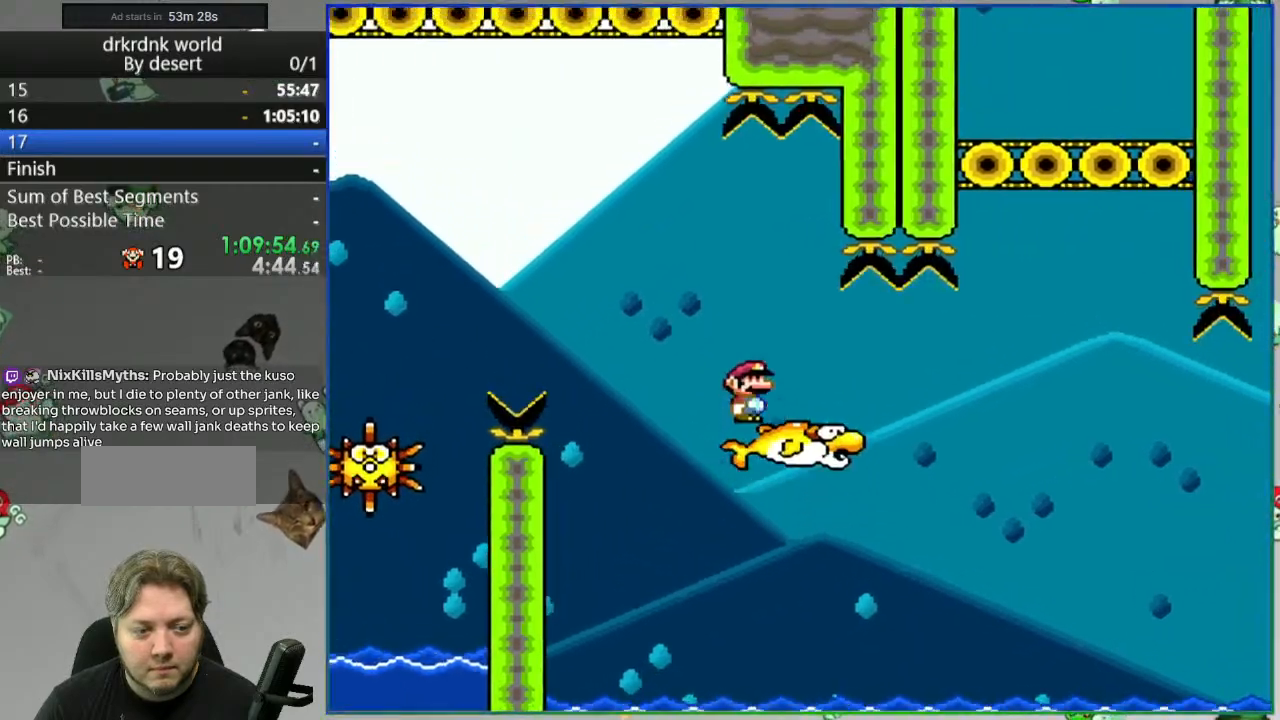
{"buttons": ["Y"], "events": [[17, "DPAD_LEFT", "up"]]}
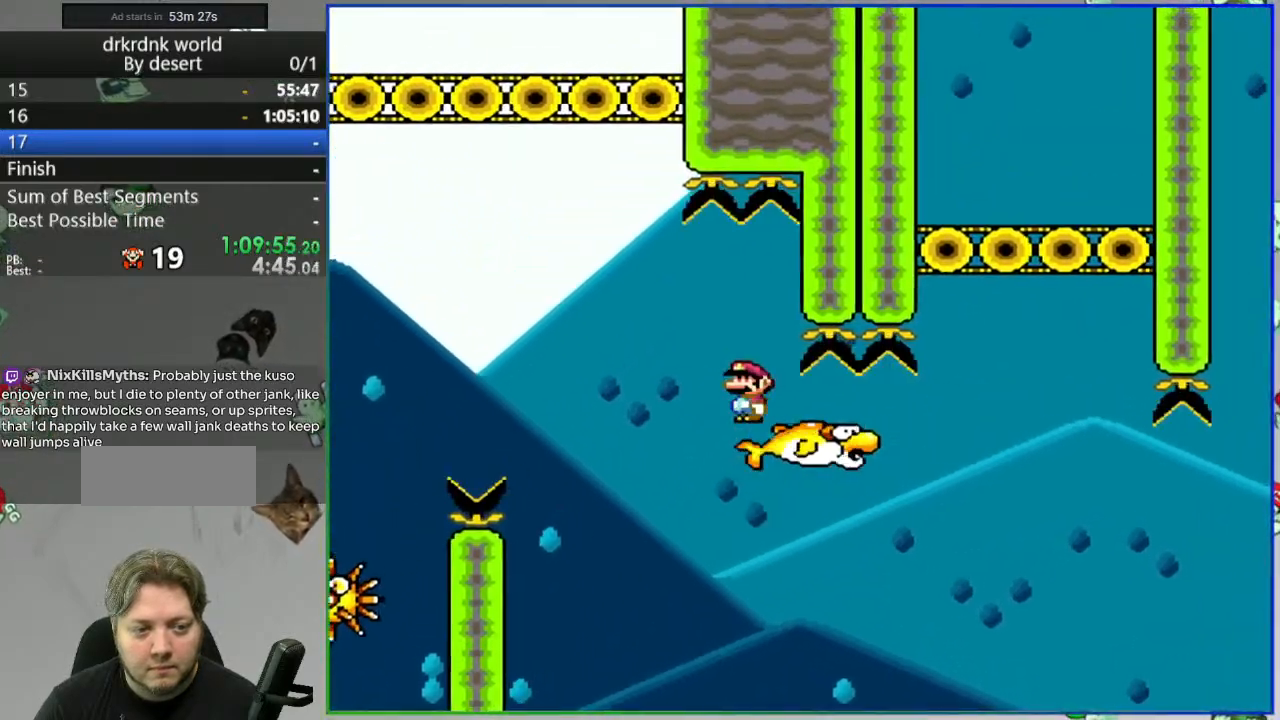
{"buttons": ["Y"], "events": []}
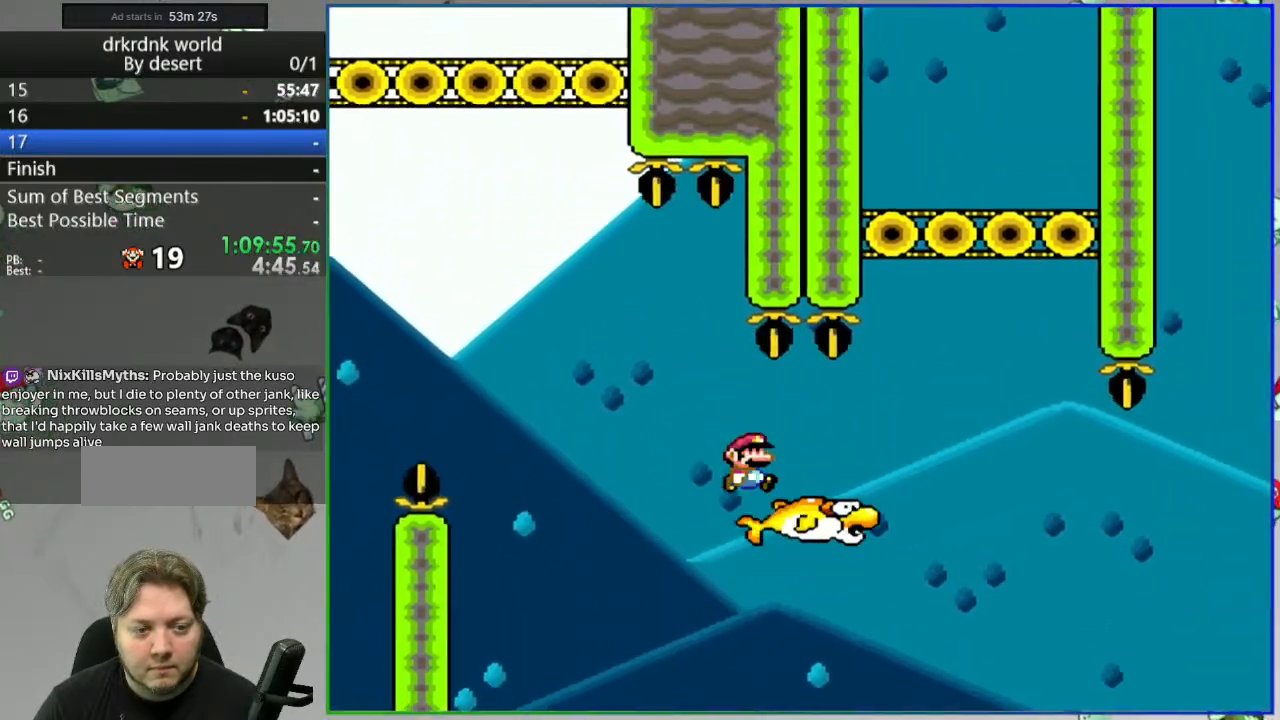
{"buttons": ["A", "Y"], "events": [[300, "A", "down"]]}
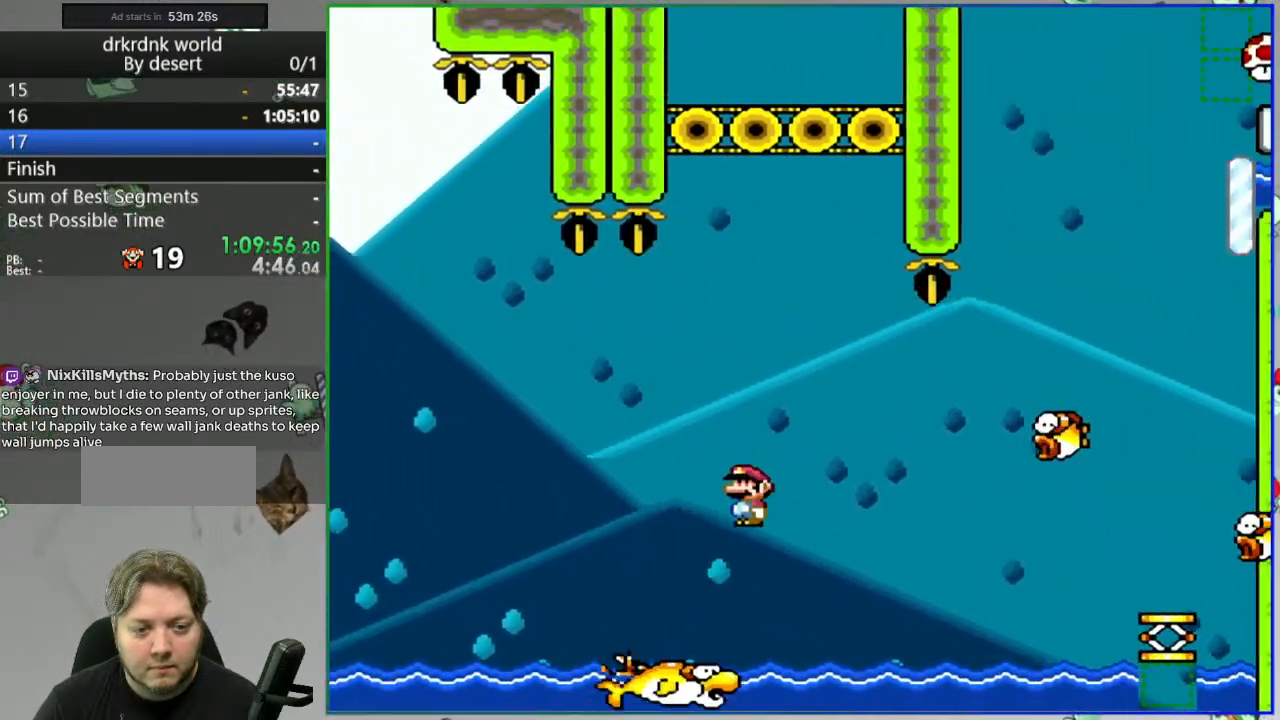
{"buttons": ["A", "Y"], "events": [[150, "A", "up"], [417, "A", "down"]]}
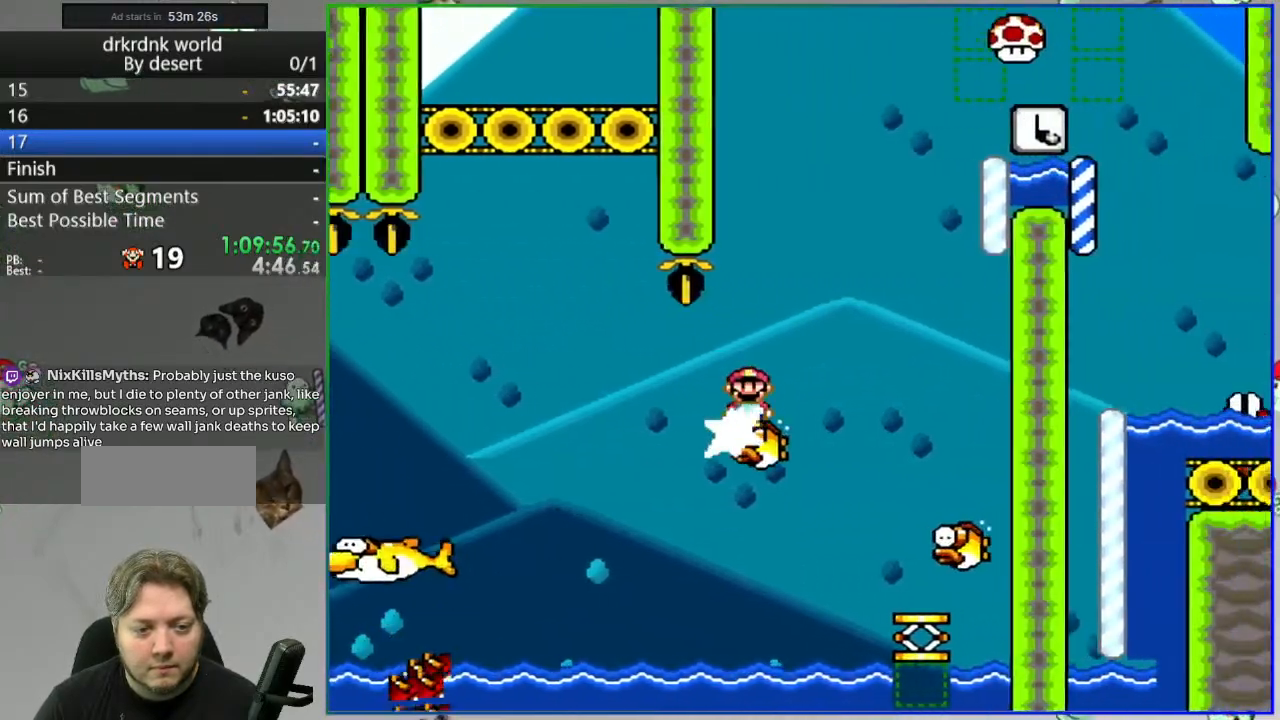
{"buttons": ["A", "Y"], "events": [[167, "DPAD_LEFT", "down"], [200, "A", "up"], [333, "A", "down"], [367, "DPAD_LEFT", "up"]]}
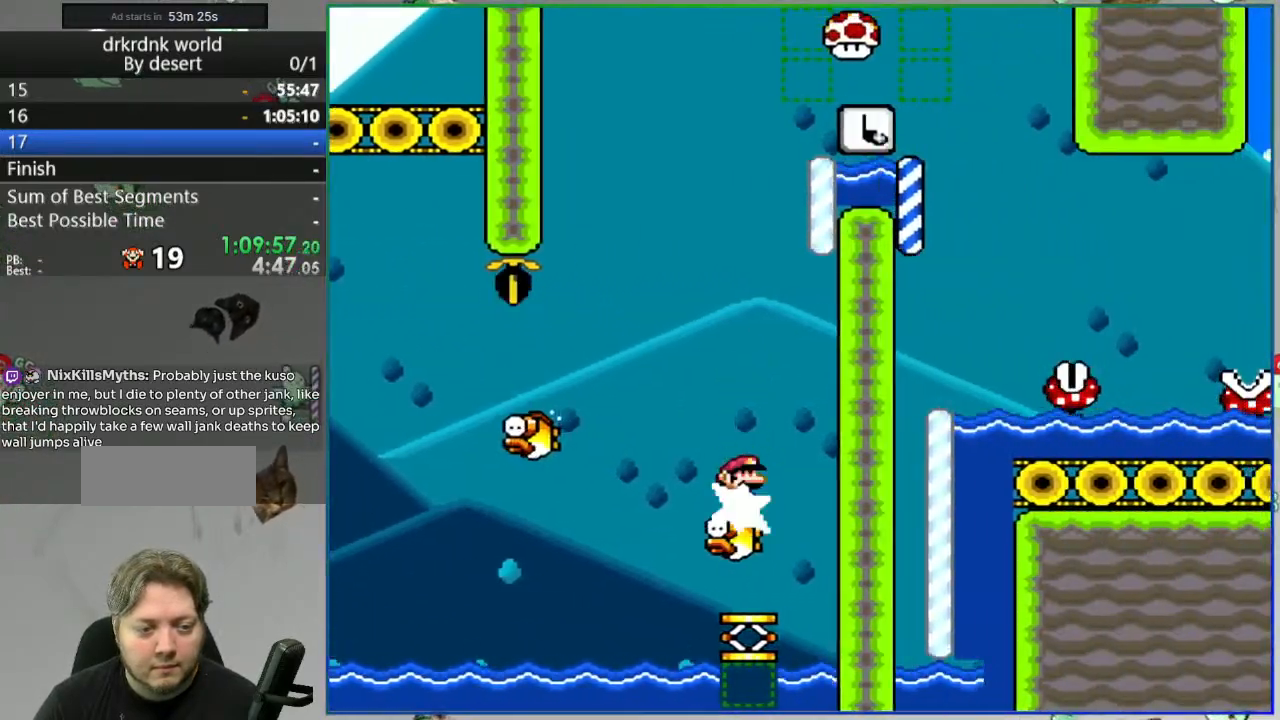
{"buttons": ["Y"], "events": [[50, "A", "up"], [200, "DPAD_LEFT", "down"], [333, "DPAD_LEFT", "up"]]}
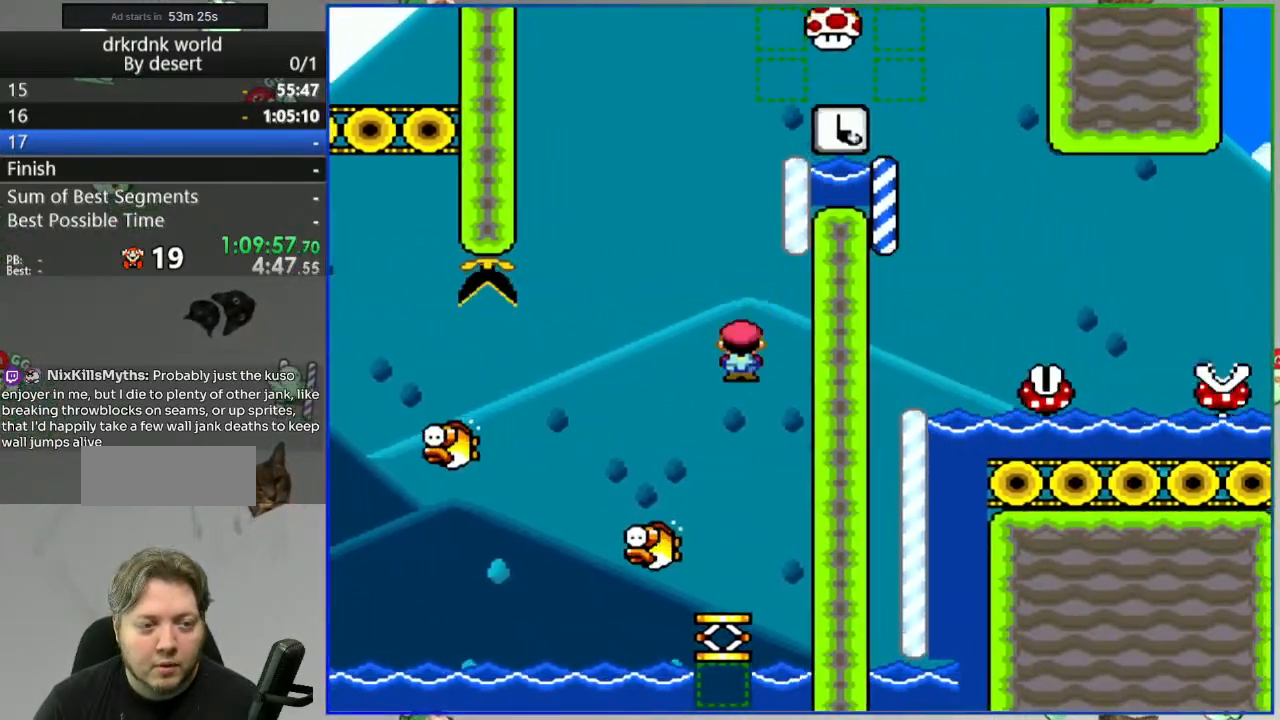
{"buttons": ["A", "Y"], "events": [[33, "DPAD_LEFT", "down"], [50, "A", "down"], [150, "DPAD_LEFT", "up"]]}
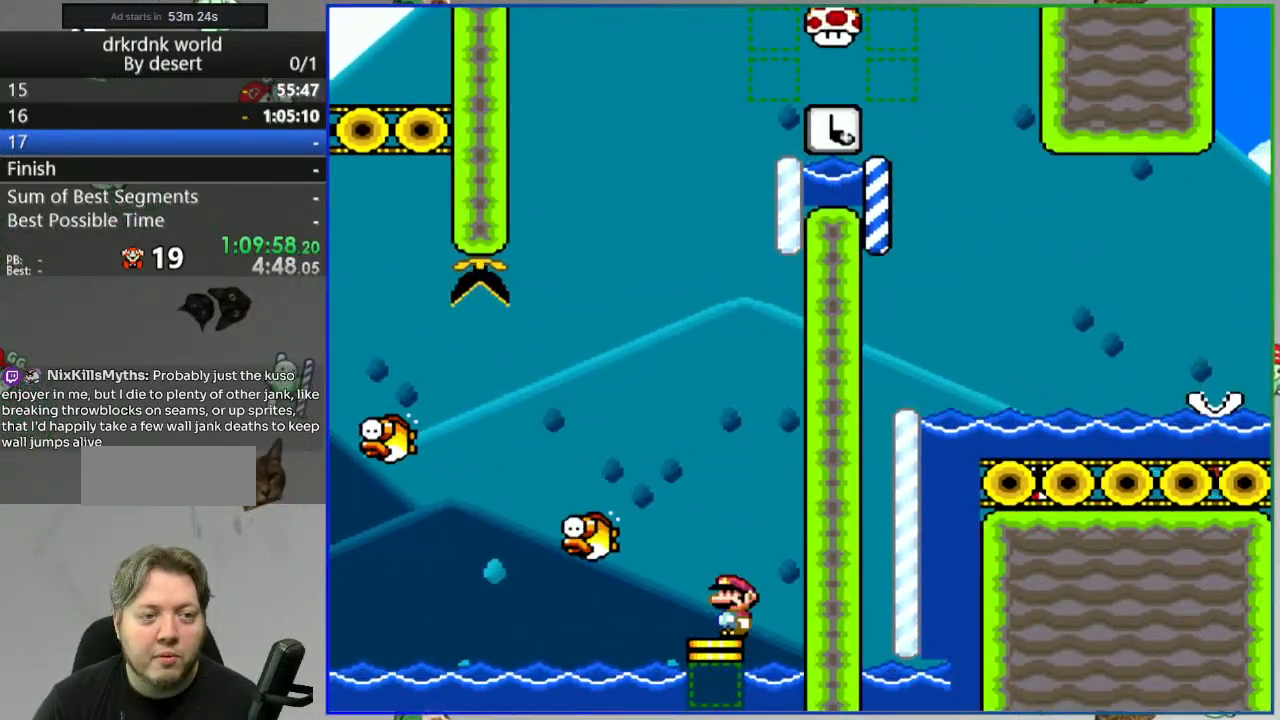
{"buttons": ["Y"], "events": [[17, "A", "up"], [367, "DPAD_LEFT", "down"], [467, "DPAD_LEFT", "up"]]}
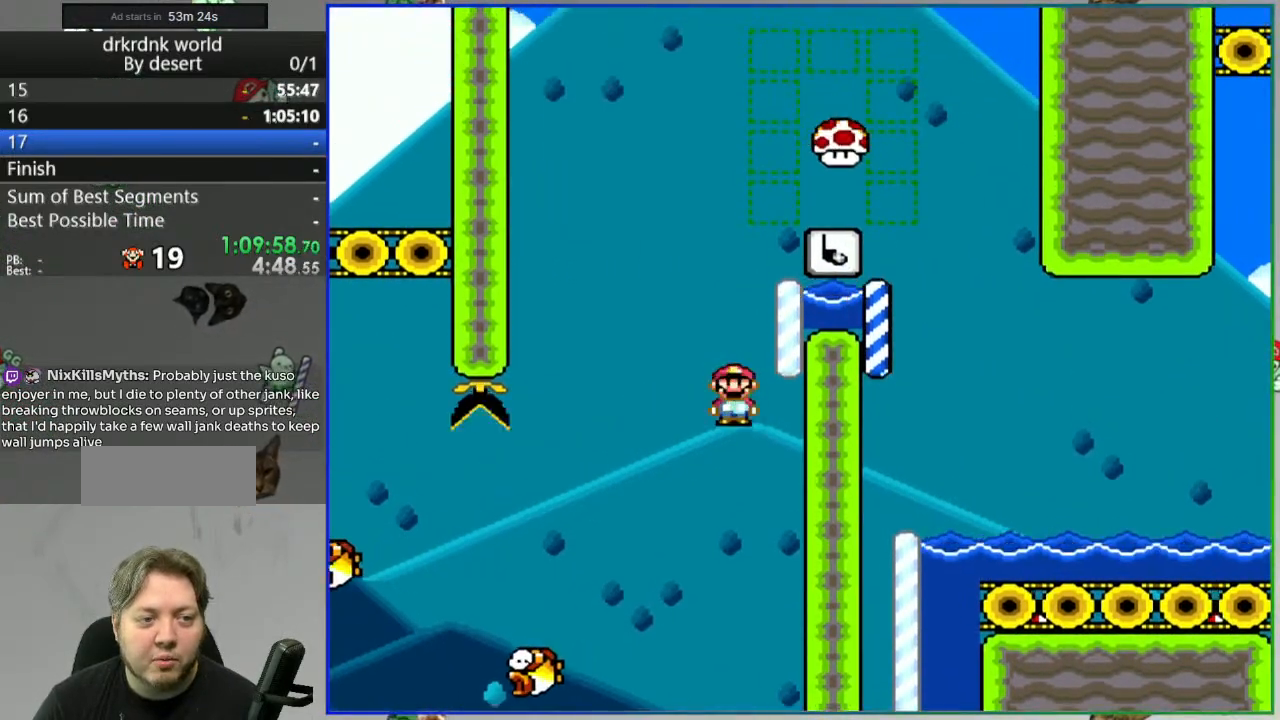
{"buttons": ["A", "Y"], "events": [[133, "A", "down"]]}
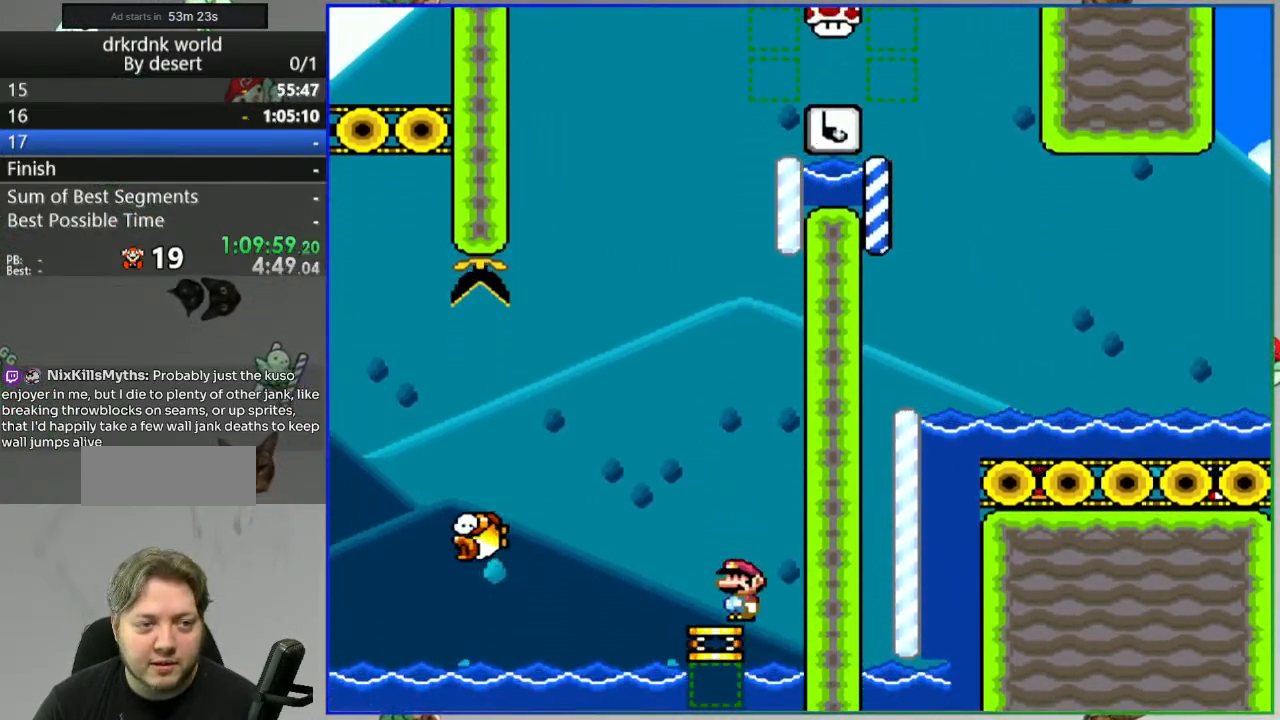
{"buttons": ["A", "Y"], "events": []}
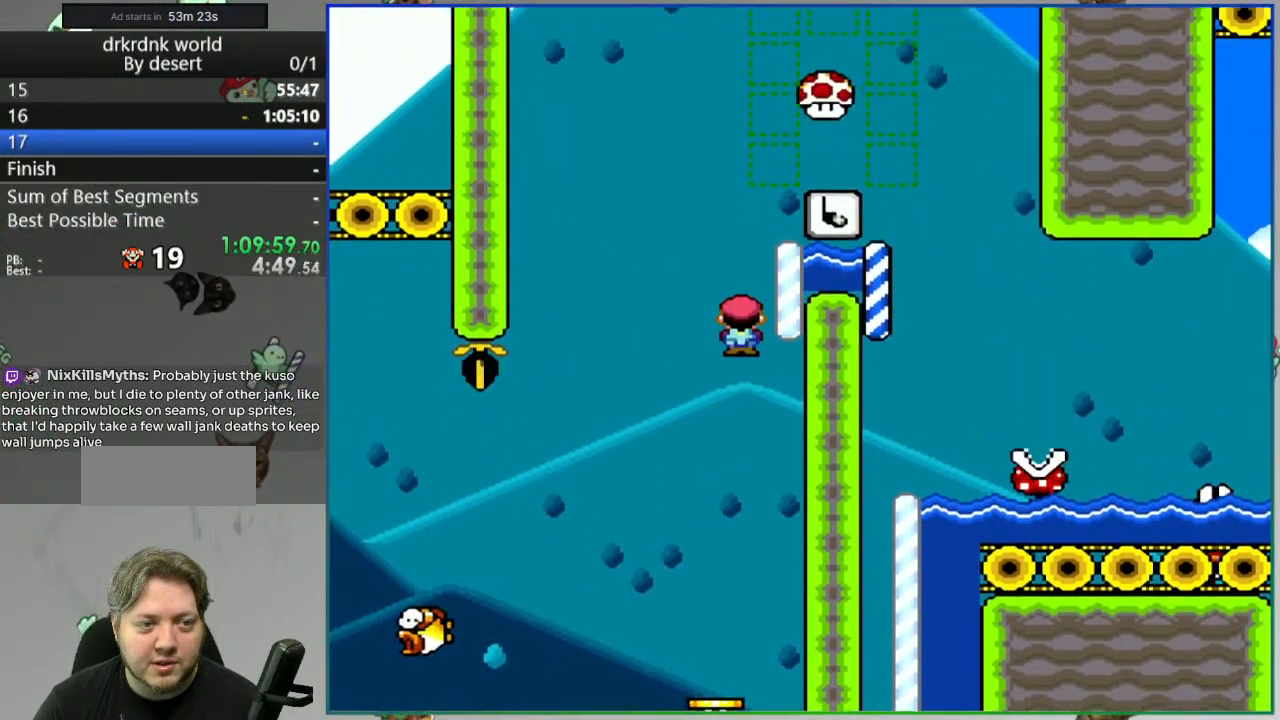
{"buttons": ["A", "Y"], "events": [[150, "A", "up"], [250, "A", "down"]]}
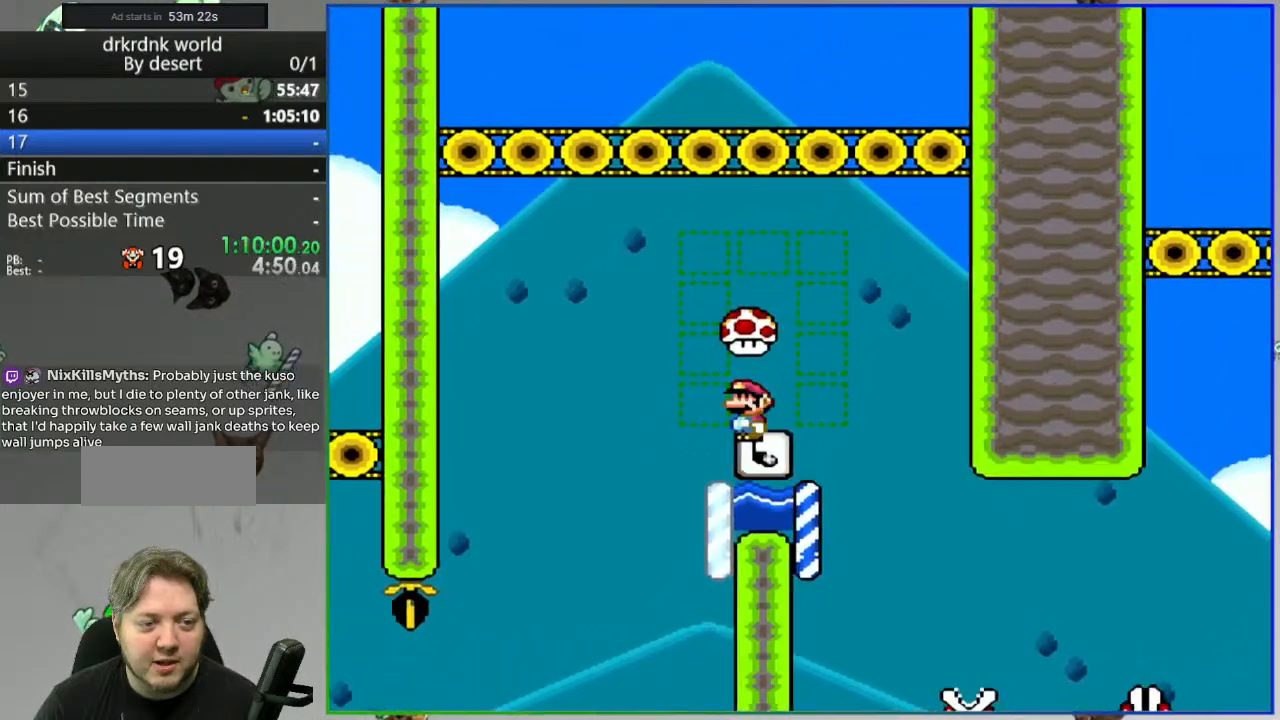
{"buttons": [], "events": [[383, "Y", "up"], [417, "A", "up"]]}